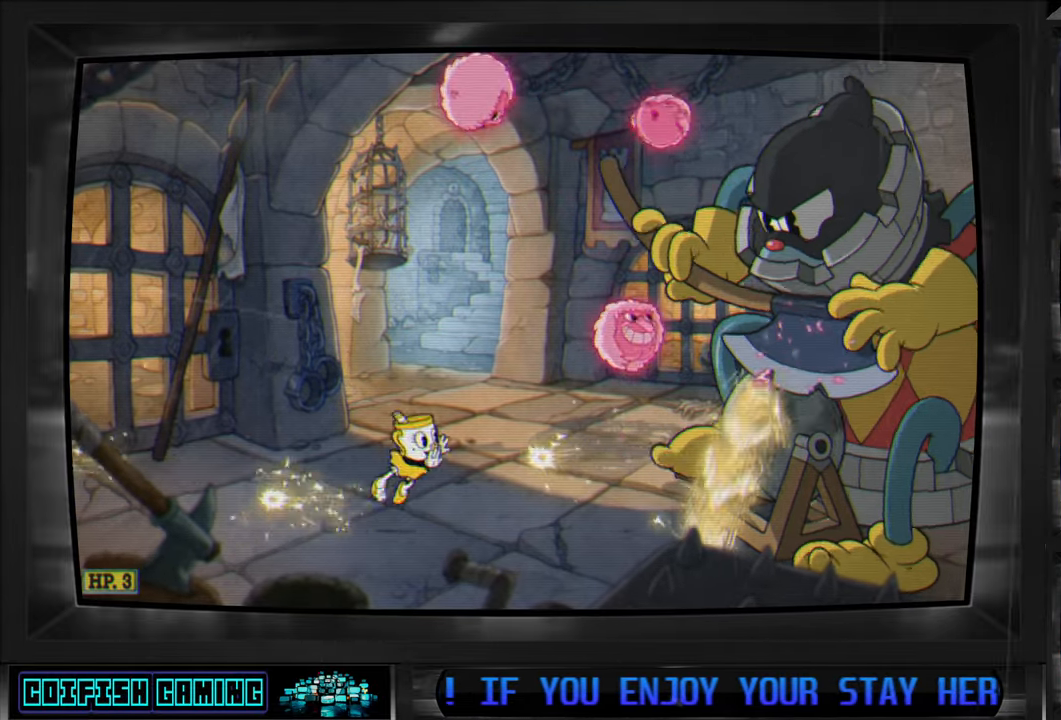
Gameplay with a controller (Xbox layout); each line is a JSON object with the inputs held at the frame after it. "events" lists button and stick changes between this image and that frame as [ms after this image, input, new state], when the widget could be followed in between.
{"buttons": ["DPAD_RIGHT"], "left_stick": "center", "right_stick": "center", "events": [[100, "Y", "up"], [183, "Y", "down"], [233, "Y", "up"], [300, "Y", "down"], [367, "Y", "up"], [417, "Y", "down"], [500, "Y", "up"]]}
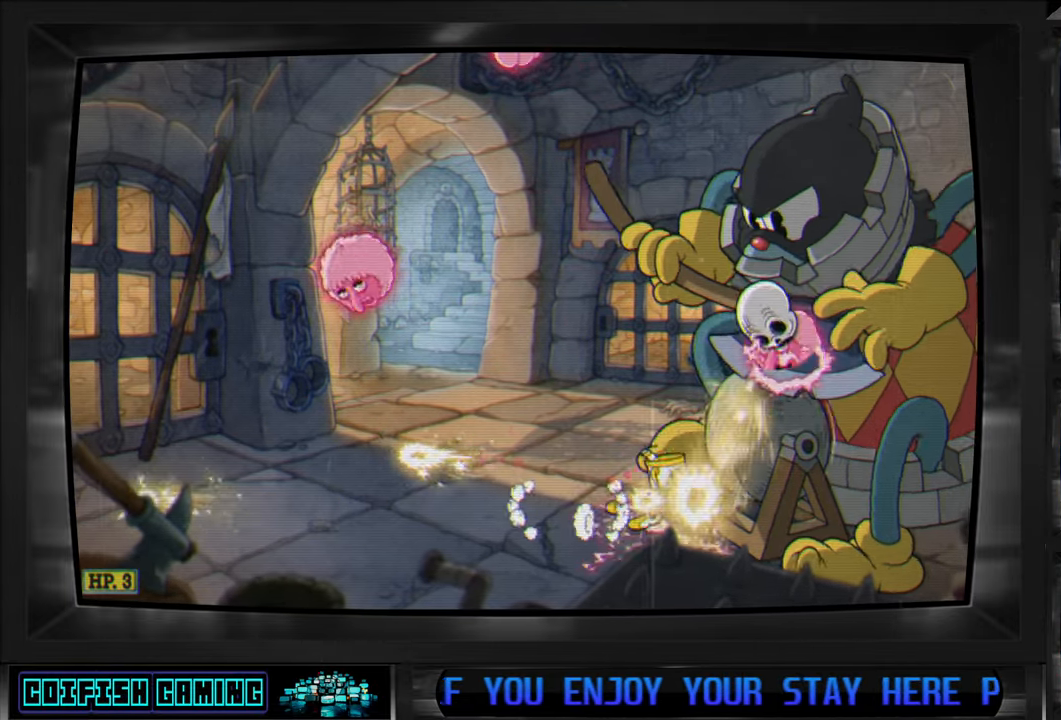
{"buttons": ["DPAD_LEFT"], "left_stick": "center", "right_stick": "center", "events": [[17, "DPAD_RIGHT", "up"], [17, "DPAD_UP", "down"], [50, "DPAD_LEFT", "down"], [67, "DPAD_UP", "up"]]}
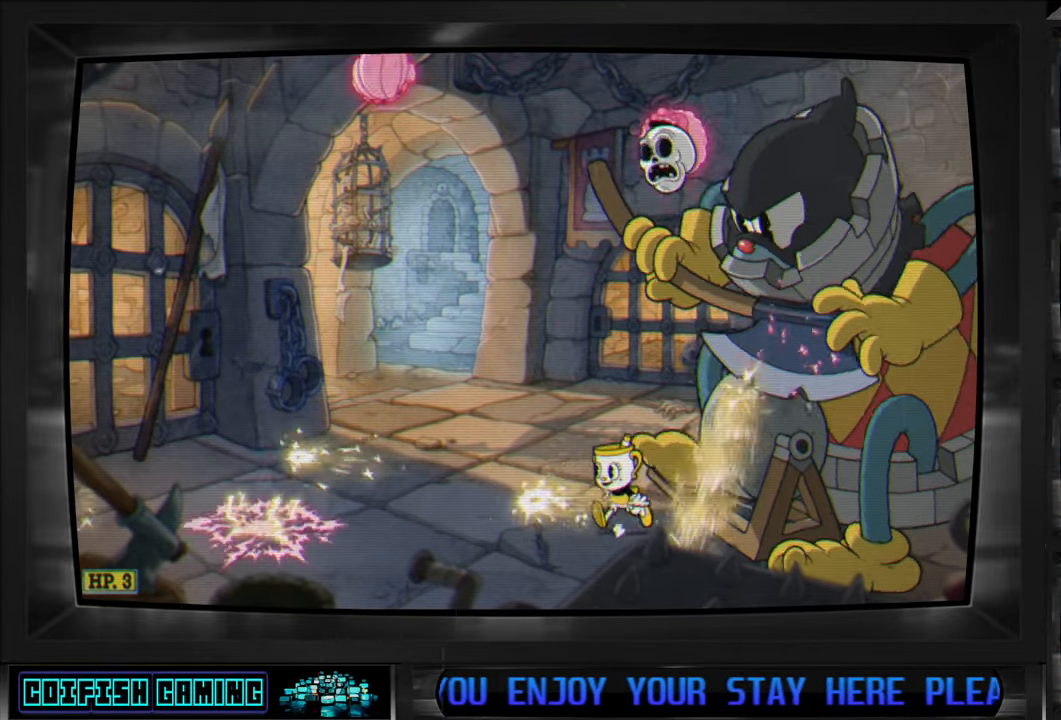
{"buttons": [], "left_stick": "center", "right_stick": "center", "events": [[333, "DPAD_LEFT", "up"]]}
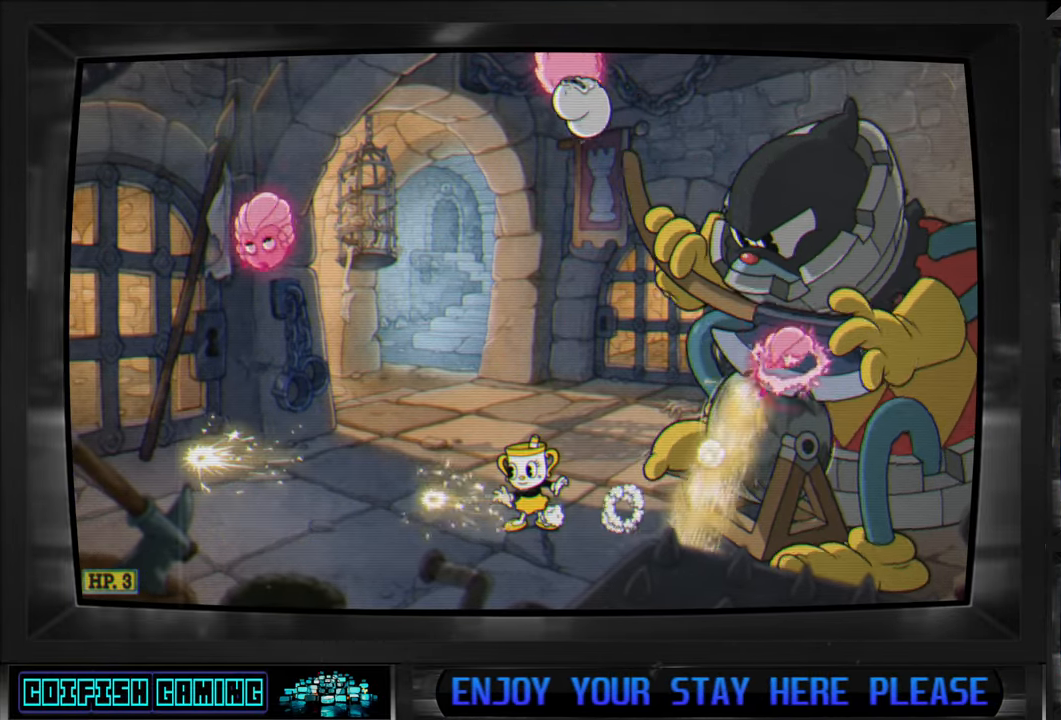
{"buttons": [], "left_stick": "center", "right_stick": "center", "events": [[50, "DPAD_LEFT", "down"], [200, "DPAD_LEFT", "up"]]}
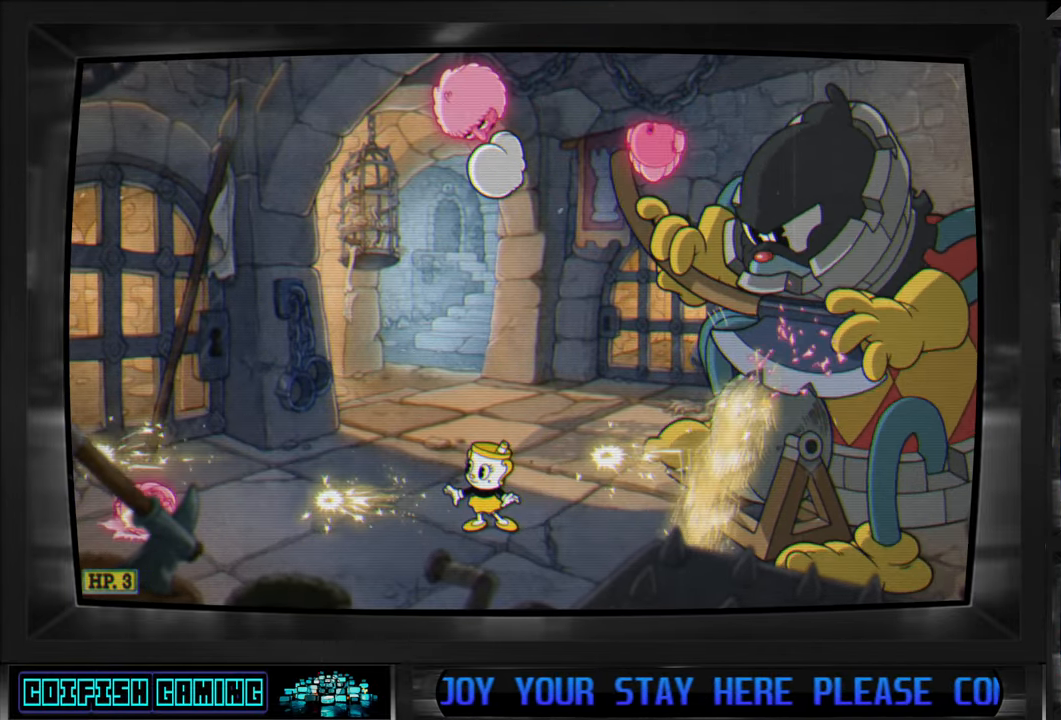
{"buttons": [], "left_stick": "center", "right_stick": "center", "events": [[117, "DPAD_RIGHT", "down"], [133, "A", "down"], [283, "A", "up"], [317, "DPAD_RIGHT", "up"]]}
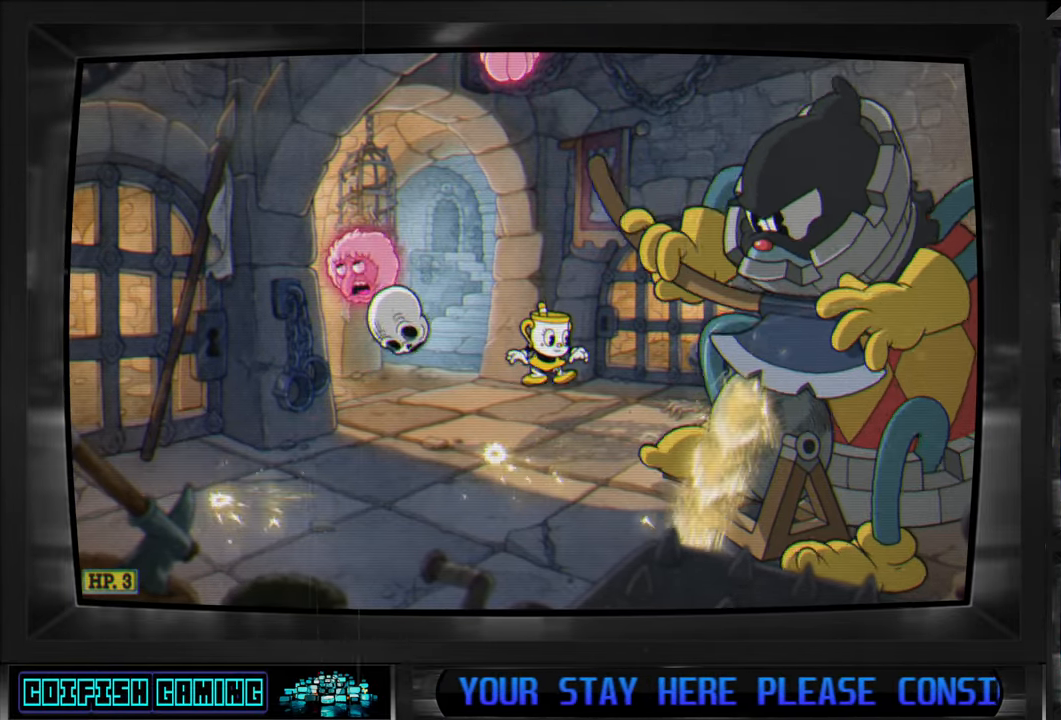
{"buttons": ["DPAD_LEFT"], "left_stick": "center", "right_stick": "center", "events": [[283, "DPAD_LEFT", "down"], [450, "DPAD_LEFT", "up"], [500, "DPAD_LEFT", "down"]]}
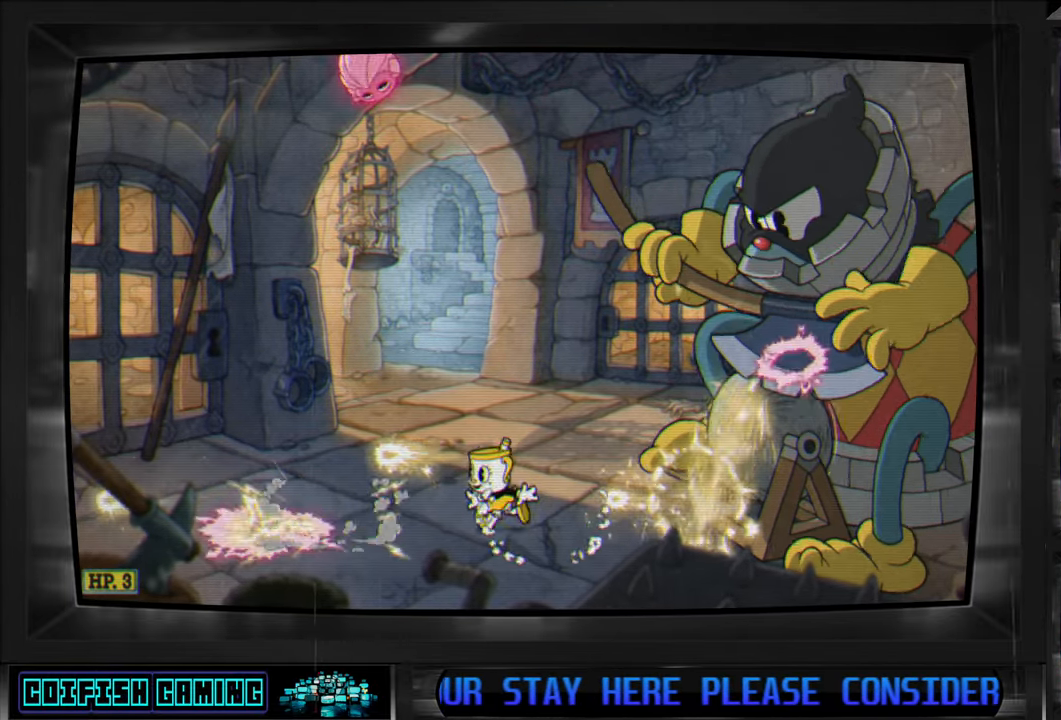
{"buttons": ["DPAD_LEFT"], "left_stick": "center", "right_stick": "center", "events": [[133, "DPAD_LEFT", "up"], [283, "DPAD_LEFT", "down"]]}
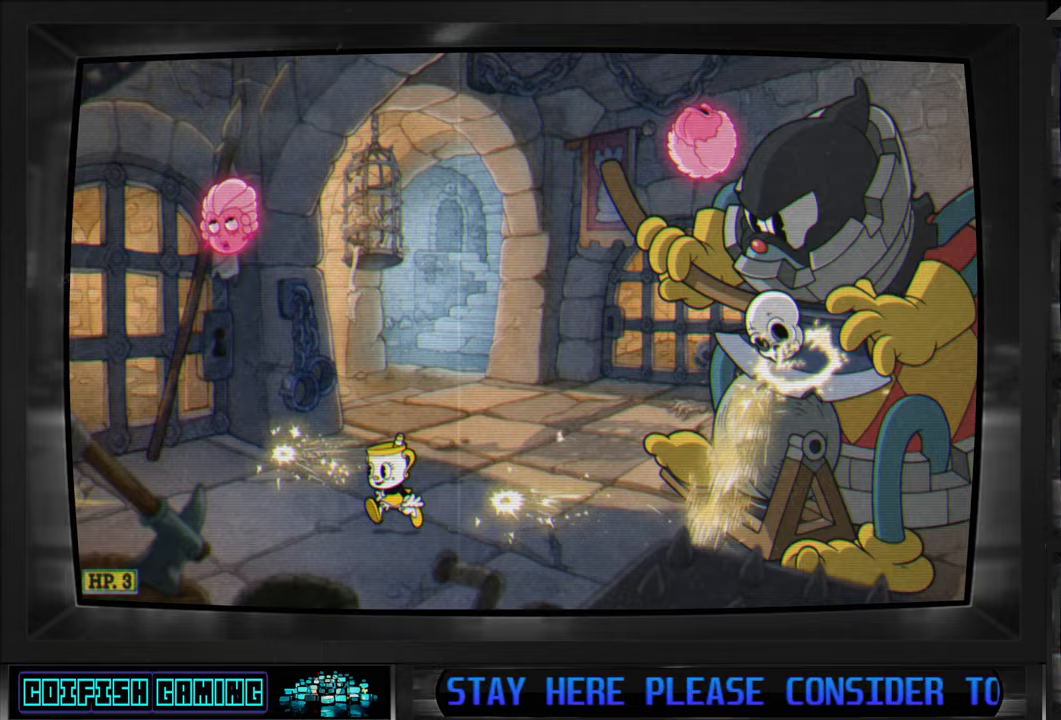
{"buttons": ["DPAD_RIGHT"], "left_stick": "center", "right_stick": "center", "events": [[67, "DPAD_LEFT", "up"], [233, "A", "down"], [350, "A", "up"], [350, "DPAD_RIGHT", "down"]]}
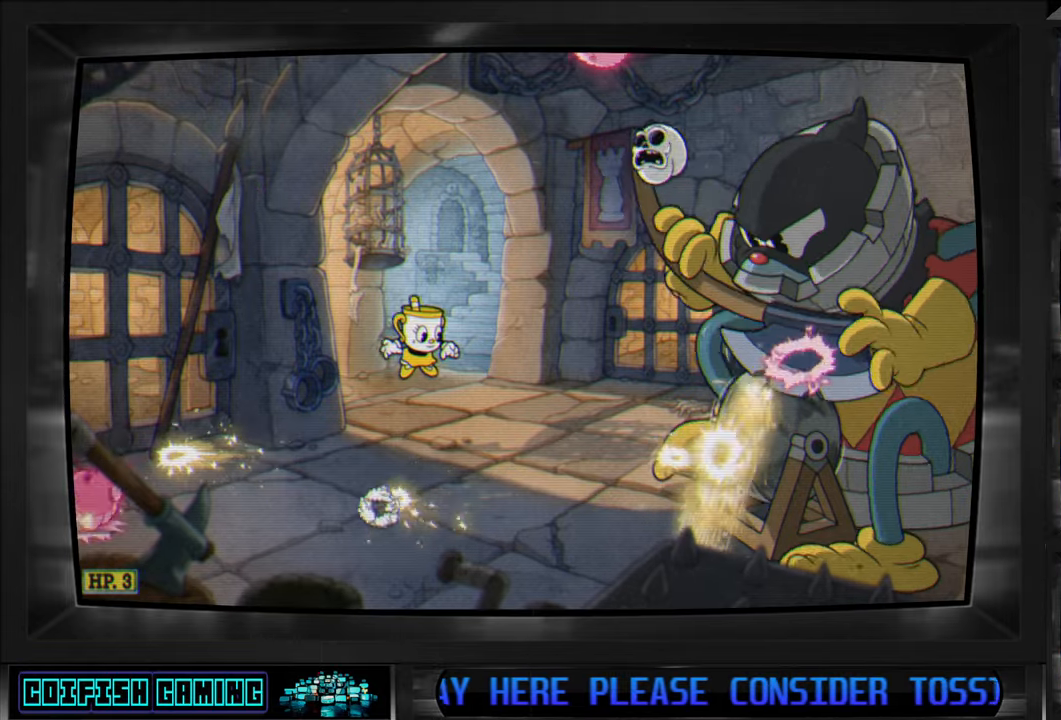
{"buttons": ["DPAD_LEFT"], "left_stick": "center", "right_stick": "center", "events": [[100, "DPAD_RIGHT", "up"], [367, "DPAD_LEFT", "down"]]}
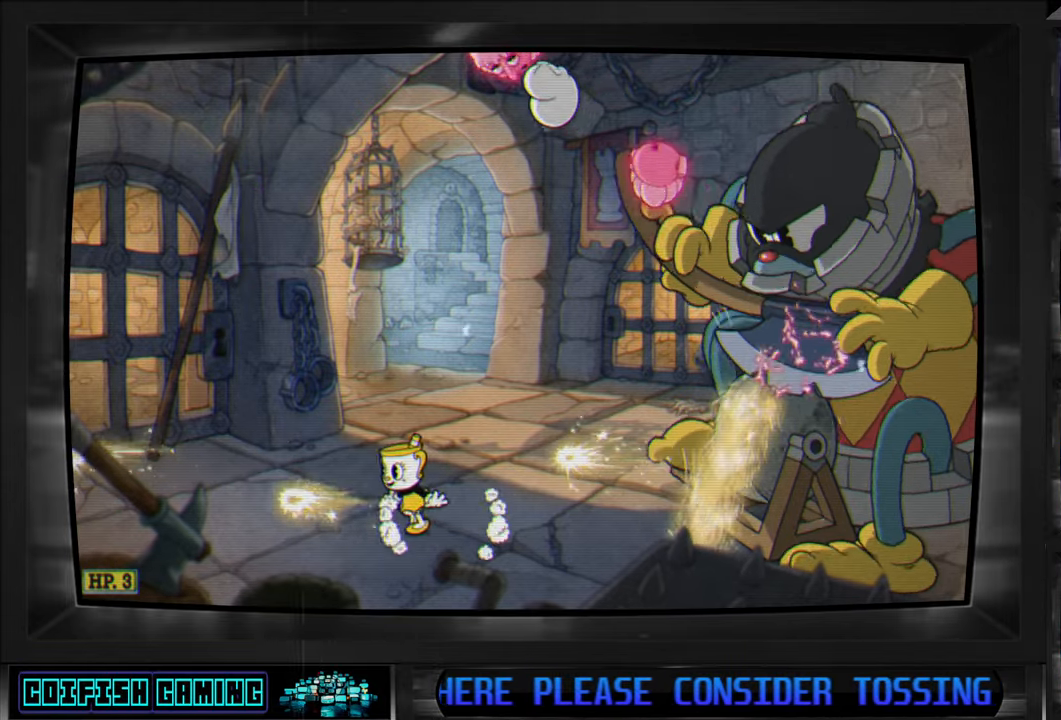
{"buttons": ["DPAD_LEFT"], "left_stick": "center", "right_stick": "center", "events": [[83, "DPAD_LEFT", "up"], [200, "DPAD_LEFT", "down"]]}
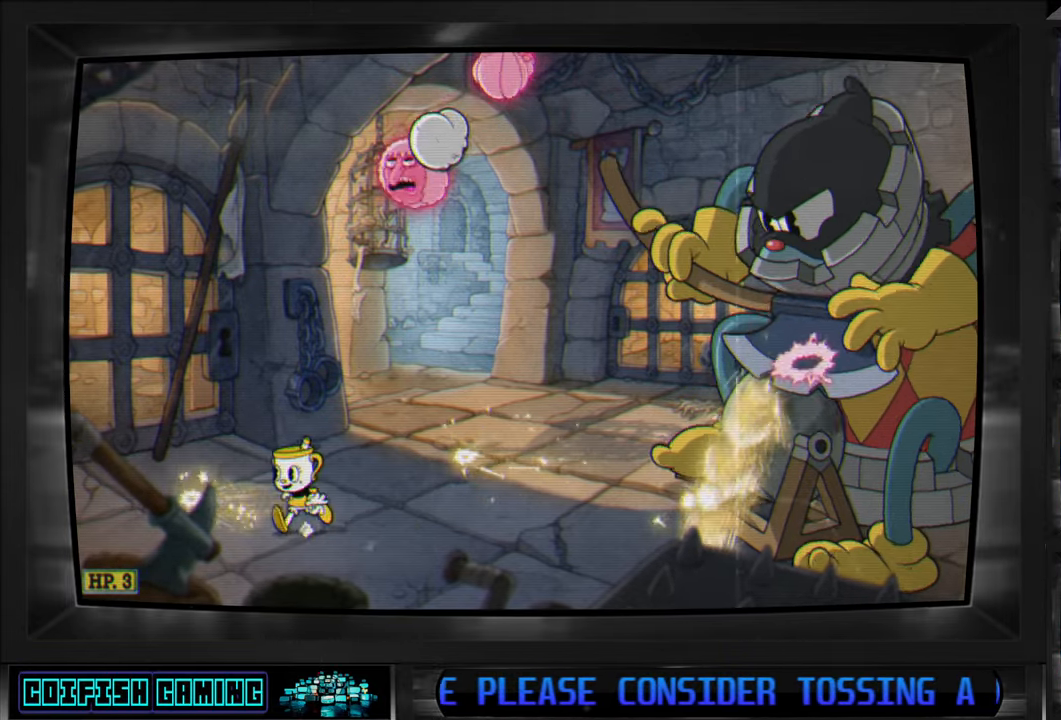
{"buttons": ["DPAD_LEFT"], "left_stick": "center", "right_stick": "center", "events": [[100, "A", "down"], [233, "A", "up"], [250, "DPAD_LEFT", "up"], [250, "DPAD_RIGHT", "down"], [300, "Y", "down"], [350, "DPAD_RIGHT", "up"], [400, "Y", "up"], [467, "DPAD_LEFT", "down"]]}
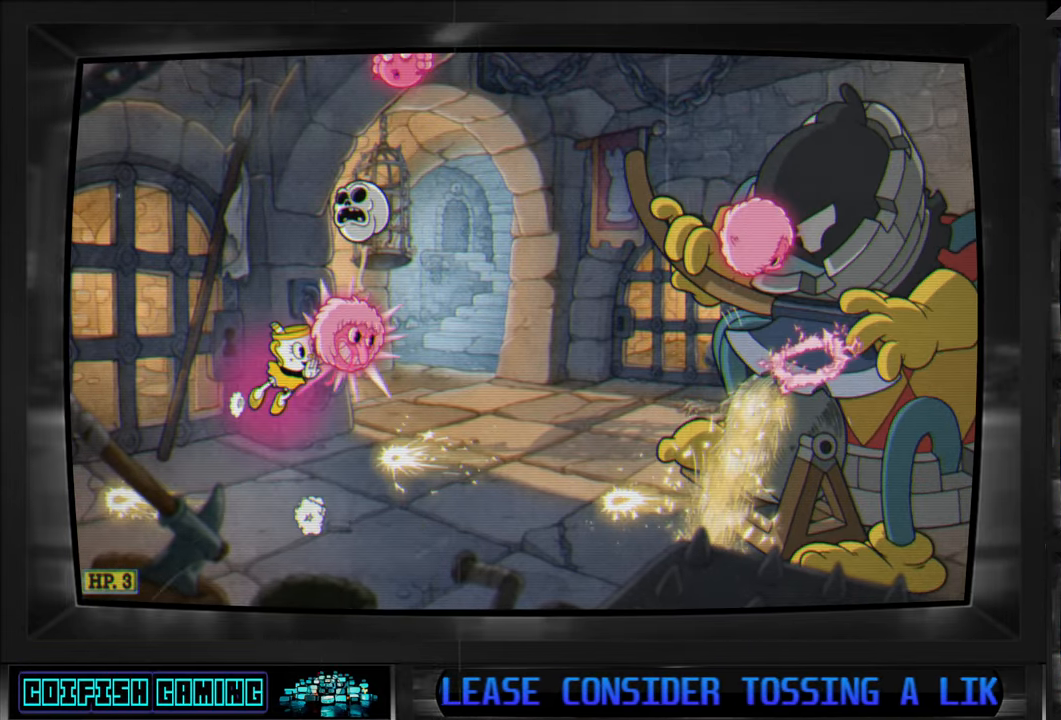
{"buttons": ["DPAD_LEFT"], "left_stick": "center", "right_stick": "center", "events": [[267, "A", "down"], [317, "DPAD_LEFT", "up"], [317, "DPAD_UP", "down"], [333, "DPAD_RIGHT", "down"], [367, "A", "up"], [367, "DPAD_UP", "up"], [400, "DPAD_RIGHT", "up"], [450, "DPAD_LEFT", "down"]]}
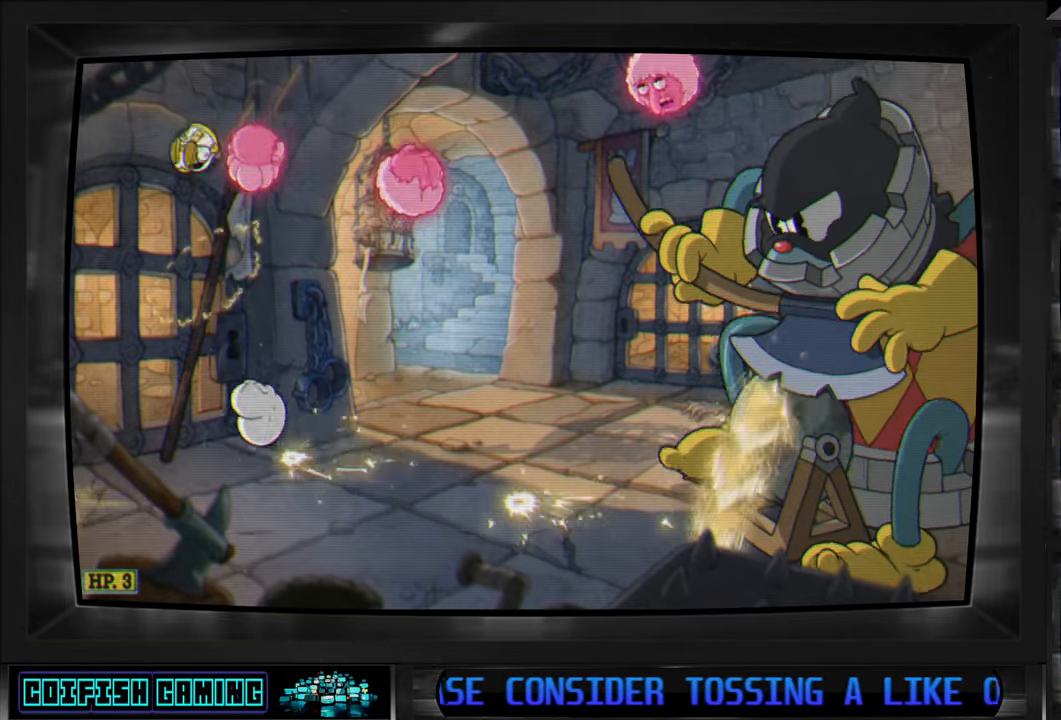
{"buttons": ["DPAD_UP", "DPAD_RIGHT"], "left_stick": "center", "right_stick": "center", "events": [[50, "A", "down"], [150, "DPAD_UP", "down"], [167, "DPAD_LEFT", "up"], [183, "DPAD_RIGHT", "down"], [217, "A", "up"]]}
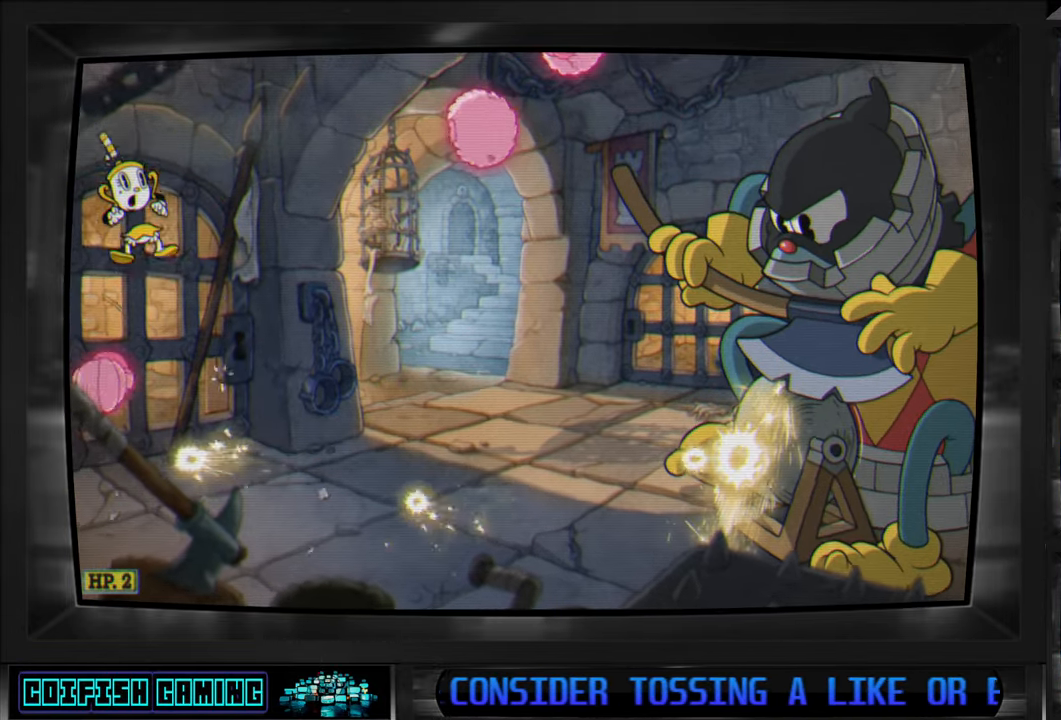
{"buttons": ["DPAD_UP", "DPAD_RIGHT"], "left_stick": "center", "right_stick": "center", "events": []}
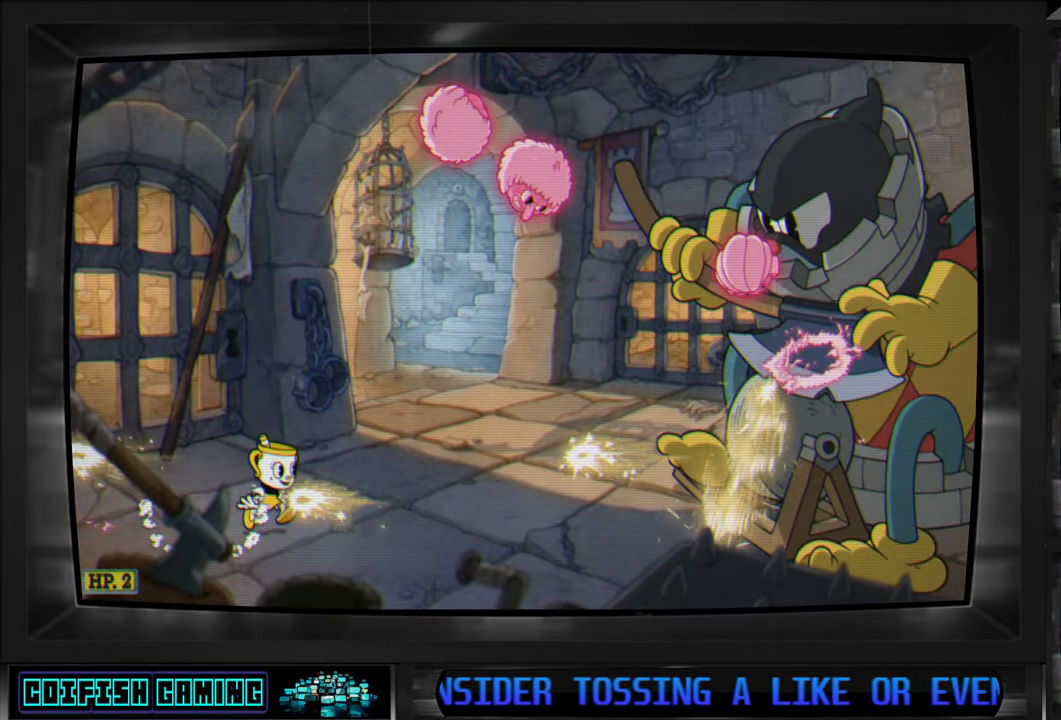
{"buttons": ["Y", "DPAD_UP", "DPAD_RIGHT"], "left_stick": "center", "right_stick": "center", "events": [[67, "A", "down"], [183, "A", "up"], [333, "Y", "down"], [433, "Y", "up"], [483, "Y", "down"]]}
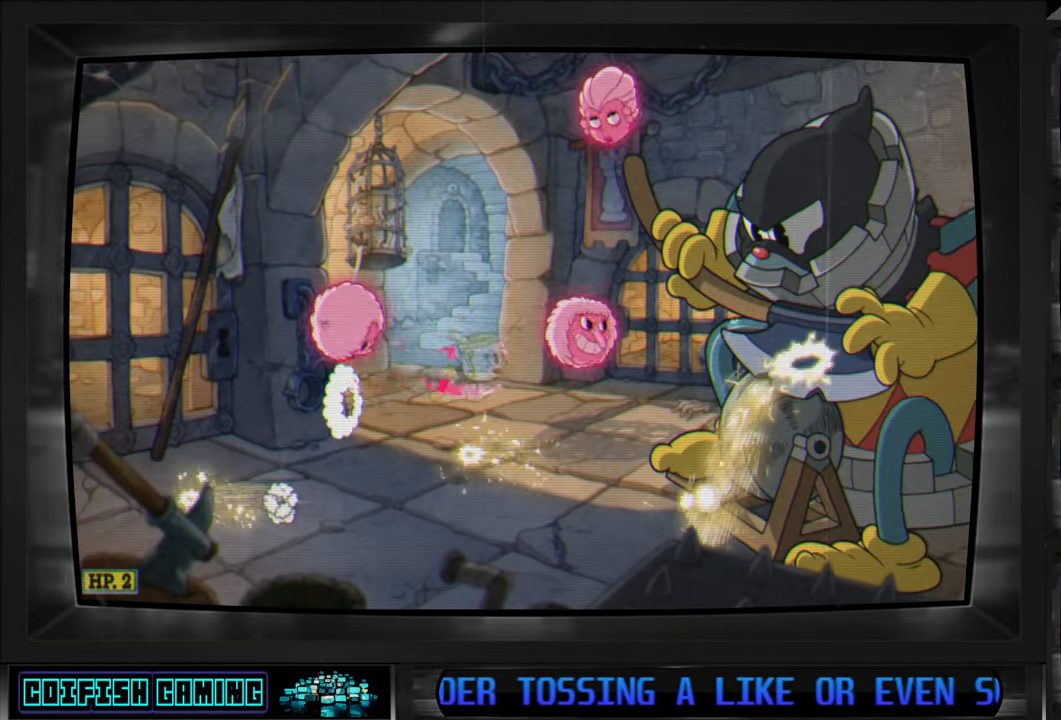
{"buttons": [], "left_stick": "center", "right_stick": "center", "events": [[33, "Y", "up"], [100, "Y", "down"], [167, "Y", "up"], [233, "Y", "down"], [250, "DPAD_UP", "up"], [283, "Y", "up"], [333, "DPAD_RIGHT", "up"]]}
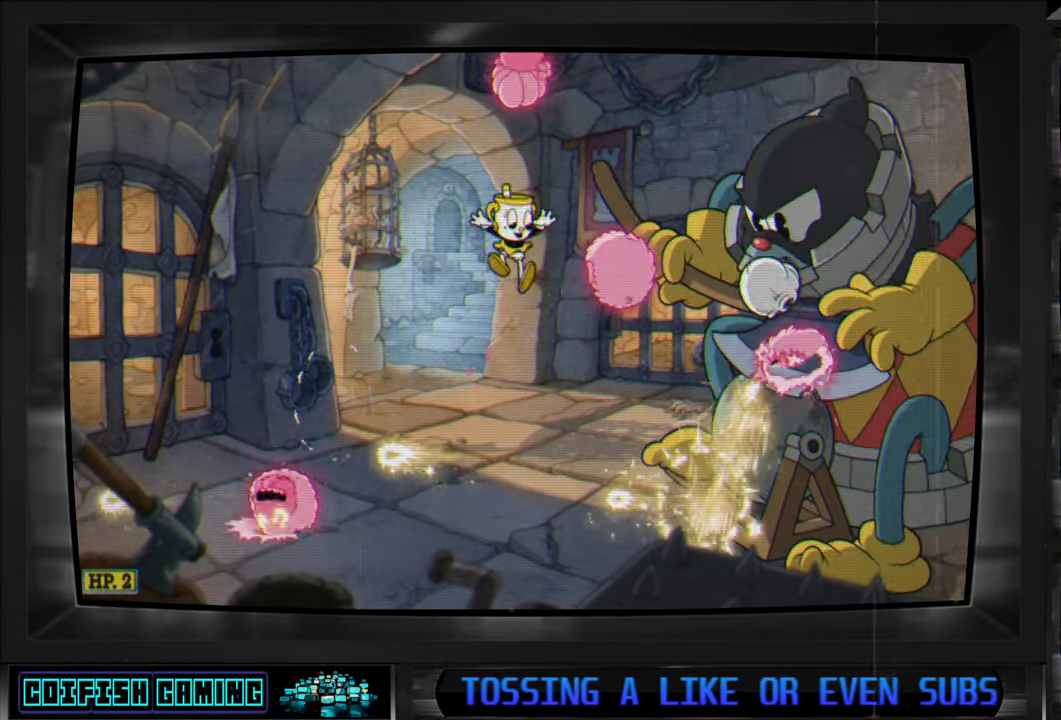
{"buttons": ["A"], "left_stick": "center", "right_stick": "center", "events": [[67, "DPAD_LEFT", "down"], [250, "DPAD_LEFT", "up"], [317, "DPAD_LEFT", "down"], [467, "DPAD_LEFT", "up"], [500, "A", "down"]]}
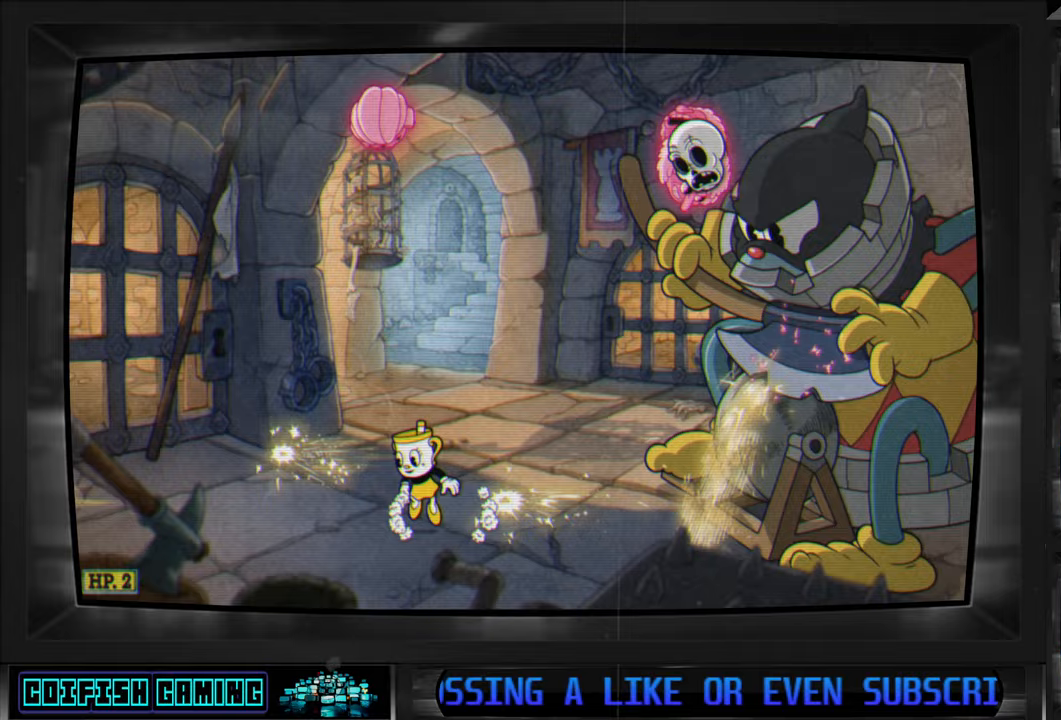
{"buttons": [], "left_stick": "center", "right_stick": "center", "events": [[100, "A", "up"], [100, "DPAD_RIGHT", "down"], [350, "DPAD_RIGHT", "up"]]}
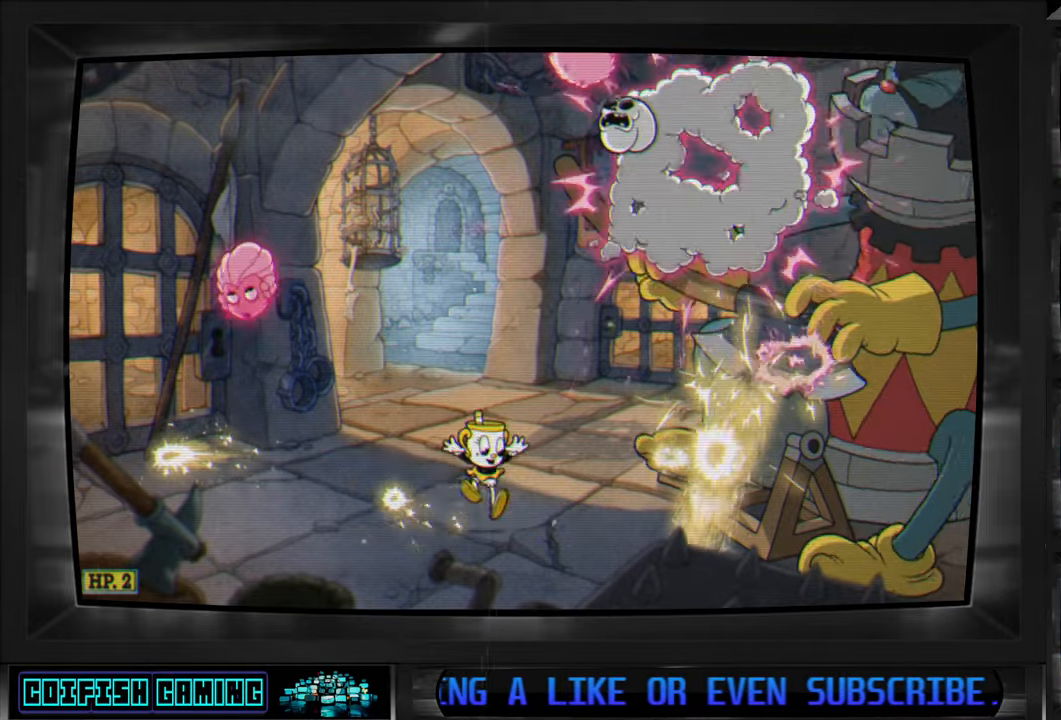
{"buttons": ["DPAD_LEFT"], "left_stick": "center", "right_stick": "center", "events": [[150, "DPAD_LEFT", "down"]]}
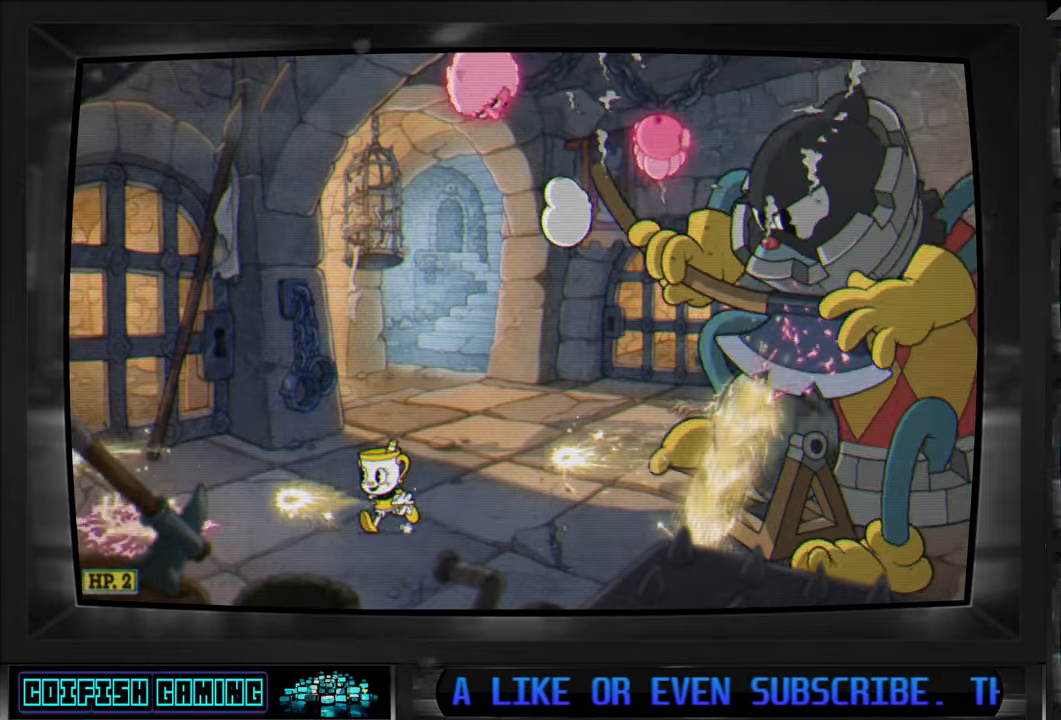
{"buttons": ["DPAD_UP", "DPAD_RIGHT"], "left_stick": "center", "right_stick": "center", "events": [[250, "A", "down"], [467, "DPAD_UP", "down"], [483, "A", "up"], [483, "DPAD_LEFT", "up"], [483, "DPAD_RIGHT", "down"]]}
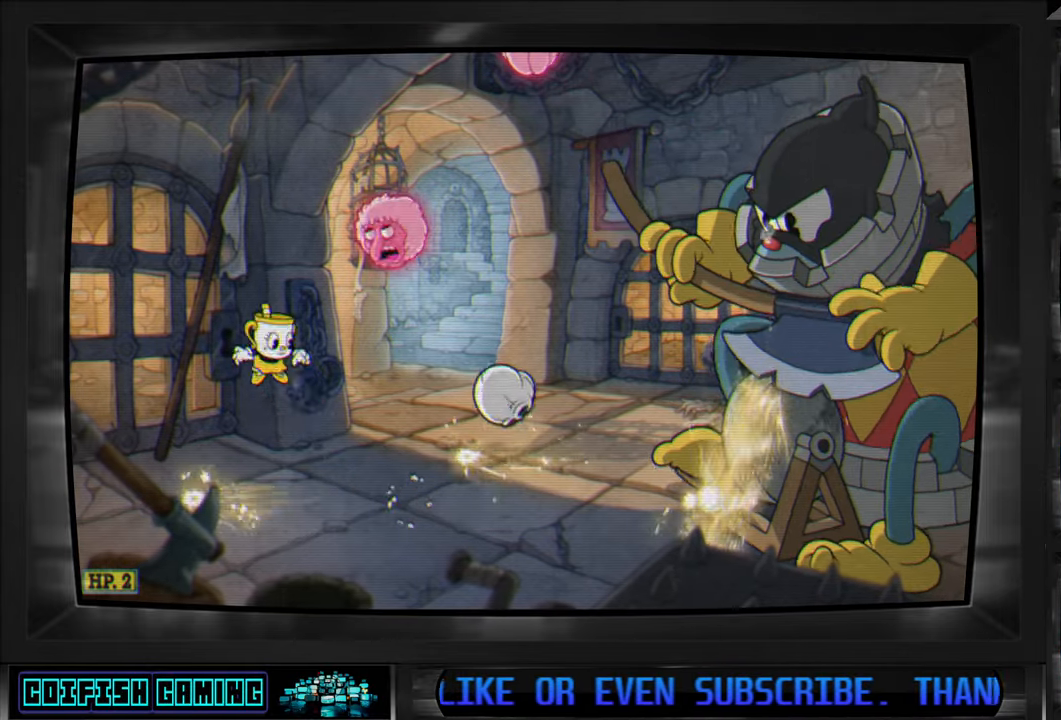
{"buttons": [], "left_stick": "center", "right_stick": "center", "events": [[33, "Y", "down"], [50, "DPAD_UP", "up"], [83, "DPAD_RIGHT", "up"], [167, "Y", "up"]]}
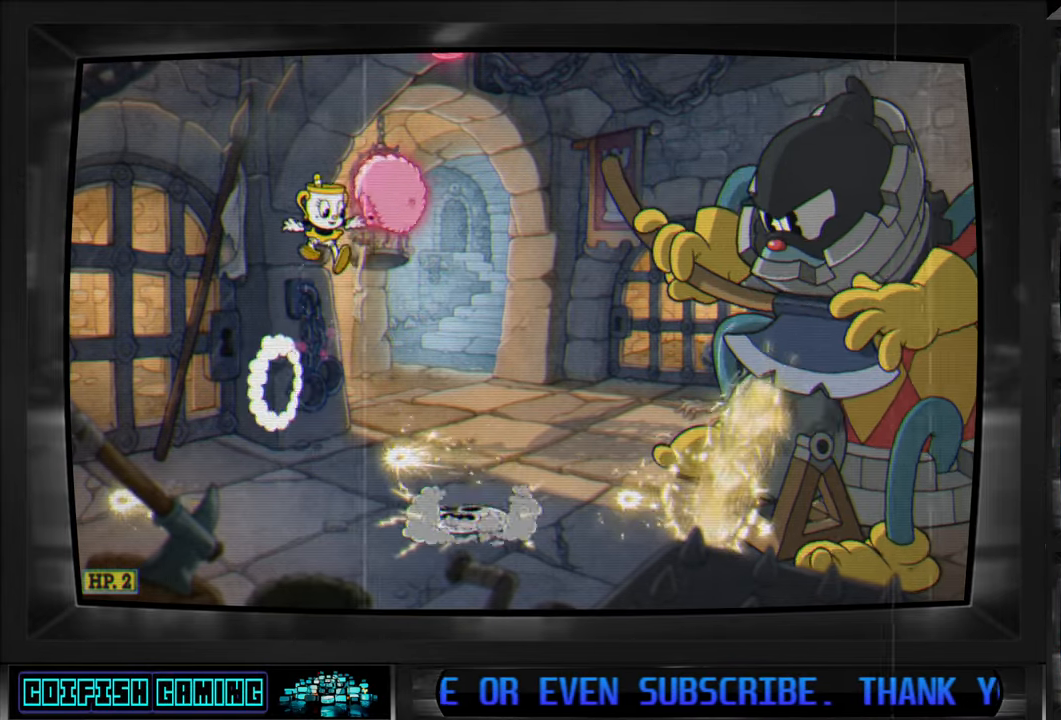
{"buttons": [], "left_stick": "center", "right_stick": "center", "events": [[67, "DPAD_RIGHT", "down"], [367, "DPAD_RIGHT", "up"]]}
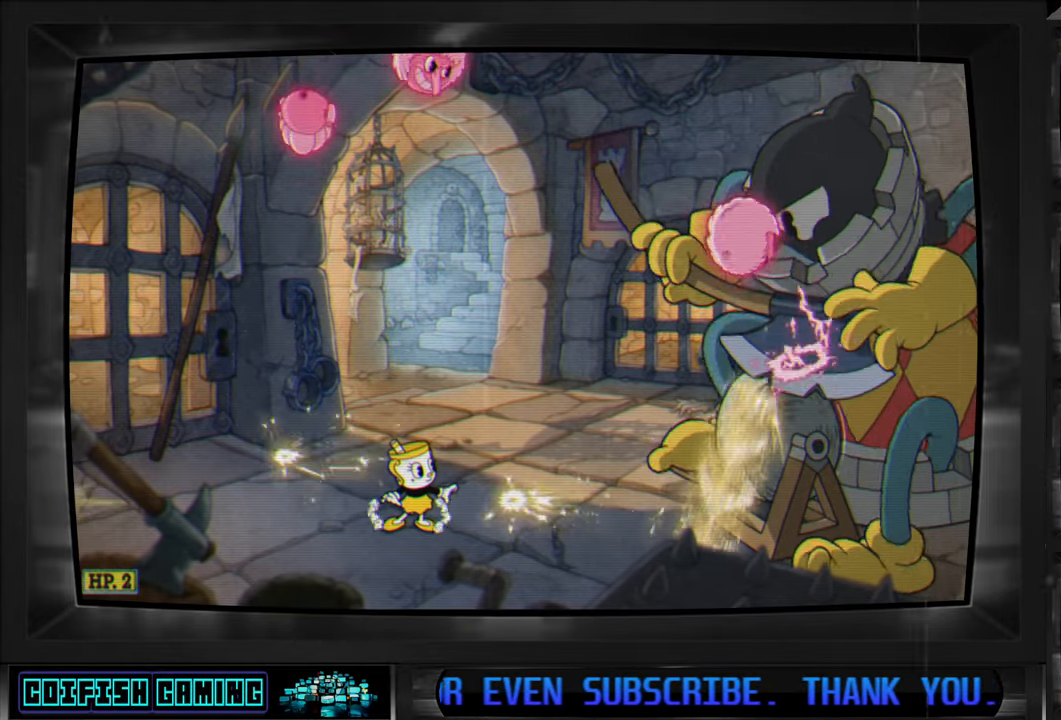
{"buttons": [], "left_stick": "center", "right_stick": "center", "events": [[117, "A", "down"], [250, "A", "up"], [300, "DPAD_RIGHT", "down"], [433, "DPAD_RIGHT", "up"]]}
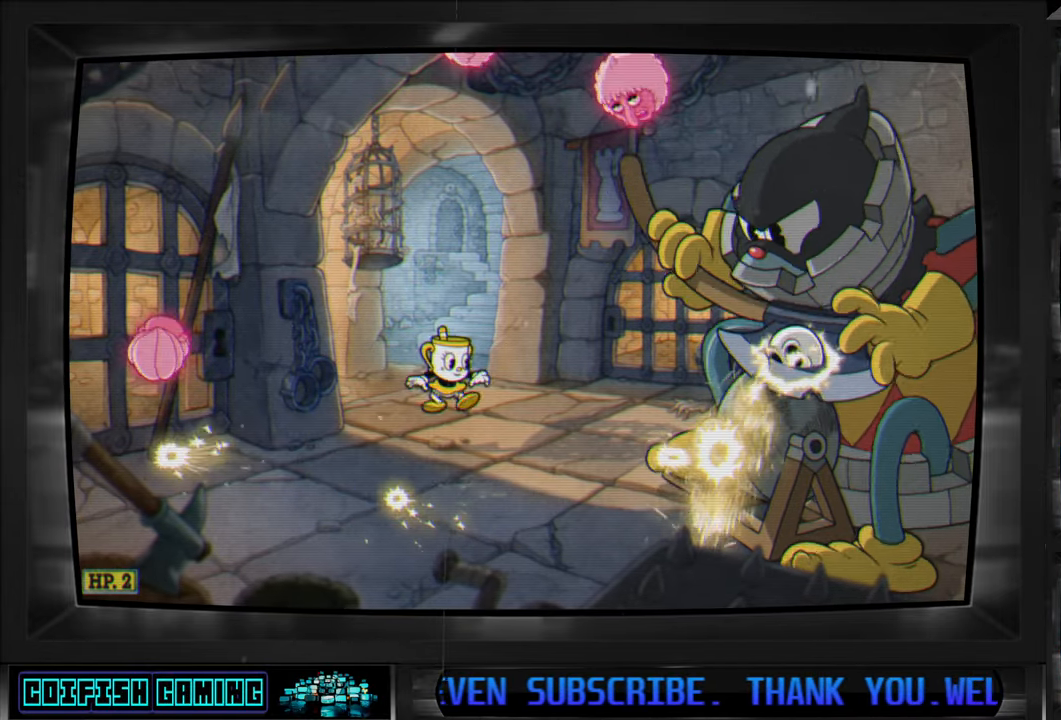
{"buttons": [], "left_stick": "center", "right_stick": "center", "events": []}
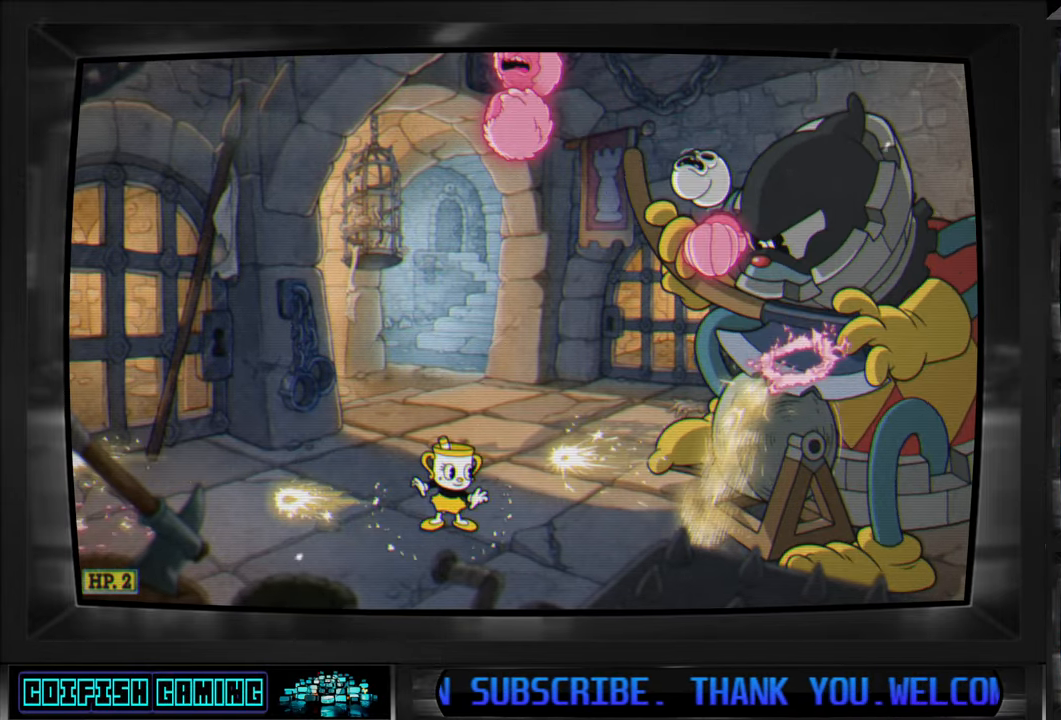
{"buttons": ["Y", "DPAD_RIGHT"], "left_stick": "center", "right_stick": "center", "events": [[67, "A", "down"], [150, "A", "up"], [217, "A", "down"], [317, "A", "up"], [433, "Y", "down"], [450, "DPAD_RIGHT", "down"]]}
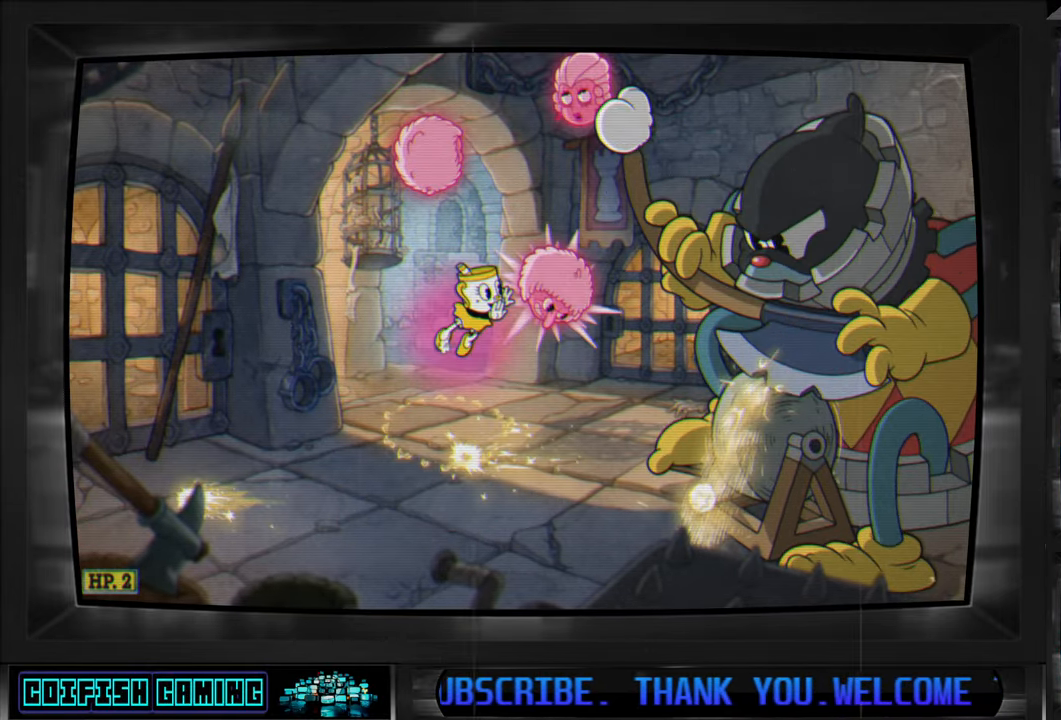
{"buttons": [], "left_stick": "center", "right_stick": "center", "events": [[33, "Y", "up"], [100, "DPAD_RIGHT", "up"], [300, "DPAD_RIGHT", "down"], [450, "DPAD_RIGHT", "up"]]}
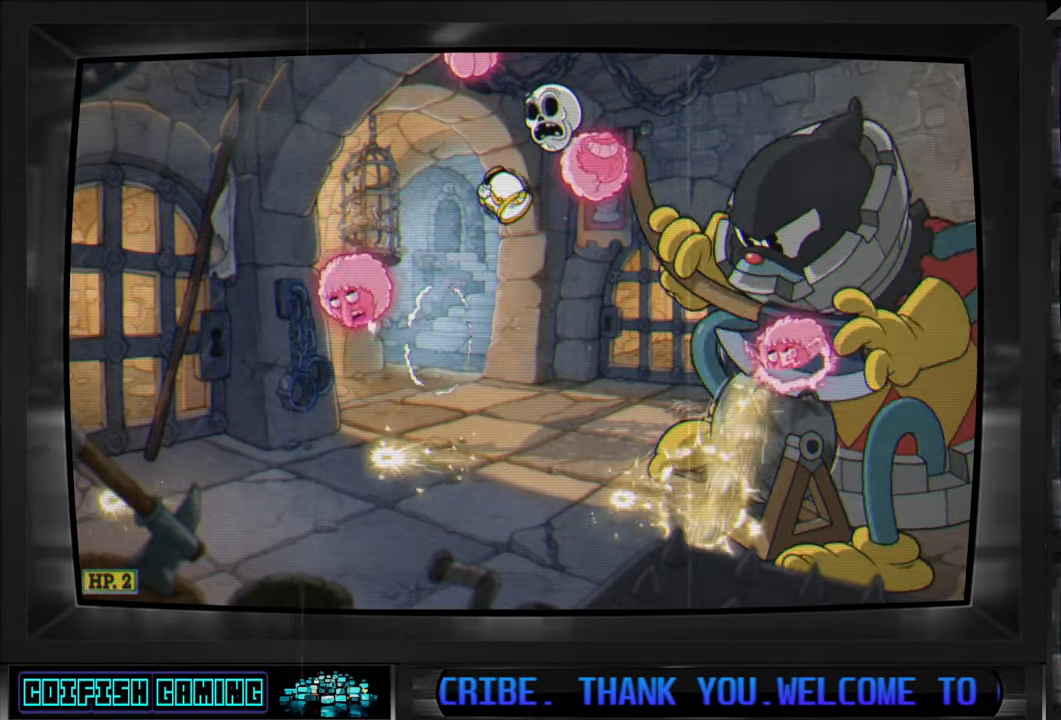
{"buttons": ["A", "DPAD_RIGHT"], "left_stick": "center", "right_stick": "center", "events": [[150, "DPAD_LEFT", "down"], [283, "DPAD_LEFT", "up"], [433, "A", "down"], [433, "DPAD_RIGHT", "down"]]}
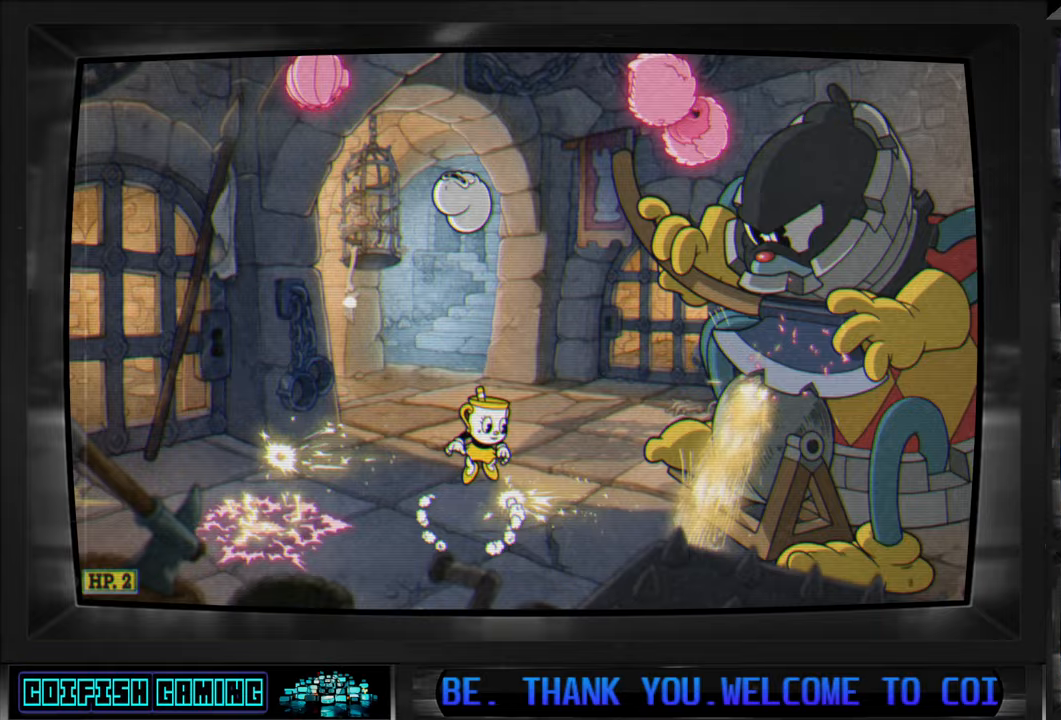
{"buttons": [], "left_stick": "center", "right_stick": "center", "events": [[50, "A", "up"], [117, "DPAD_RIGHT", "up"]]}